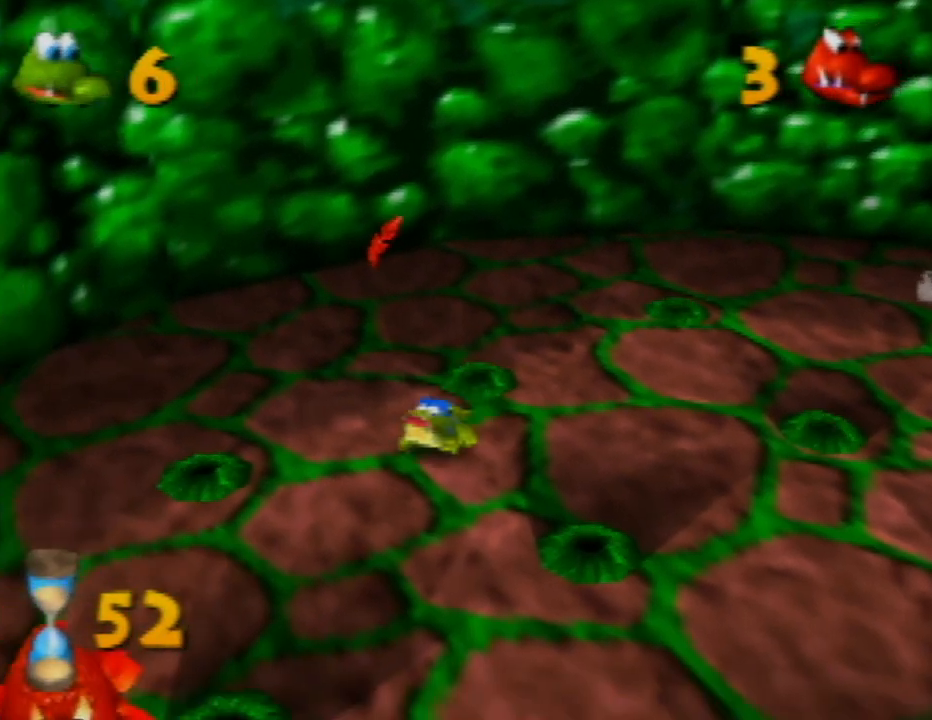
Gameplay with a controller (Nintendo layout); each line is a JSON object with the inputs held at the frame after it. "events" lists button and stick changes between this image and that frame as [ms after this image, input, new state], when the widget could be followed in between. Not read: L1 L3 R1 R3.
{"buttons": ["B"], "left_stick": "down", "events": [[117, "B", "up"], [133, "left_stick", "down-left"], [183, "B", "down"], [350, "B", "up"], [417, "B", "down"], [467, "left_stick", "down"]]}
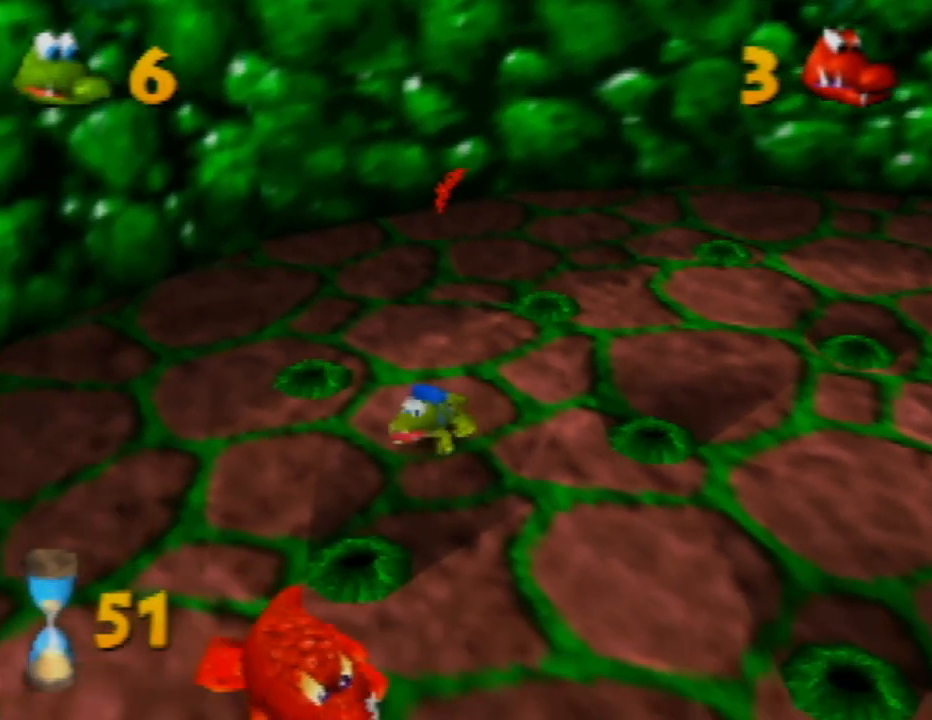
{"buttons": ["B"], "left_stick": "down-right", "events": [[67, "B", "up"], [67, "left_stick", "down-right"], [133, "B", "down"], [283, "B", "up"], [367, "B", "down"]]}
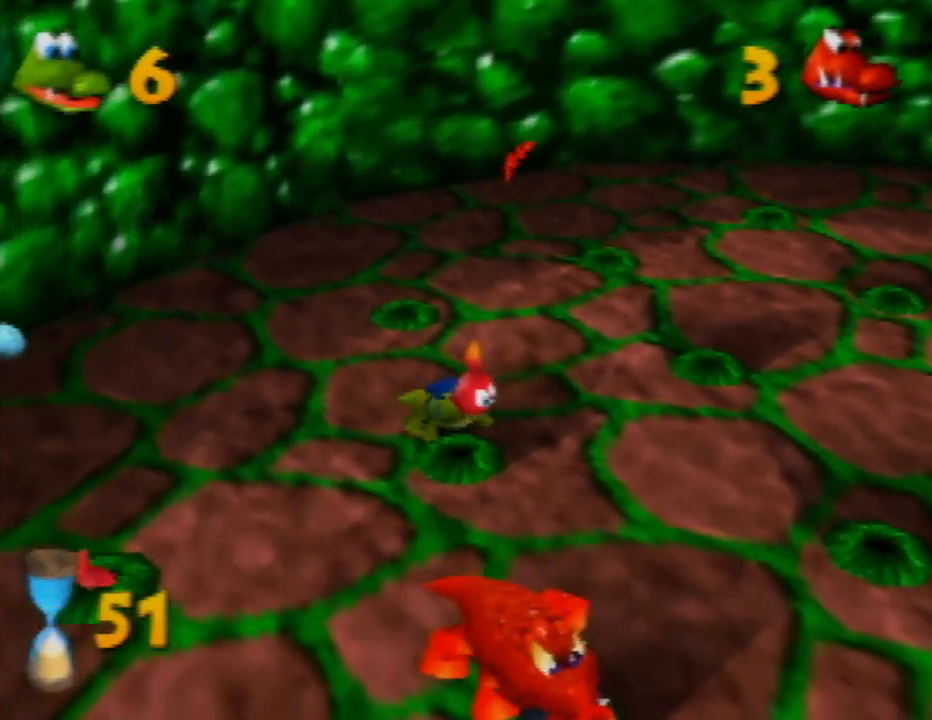
{"buttons": [], "left_stick": "down-left", "events": [[33, "B", "up"], [100, "B", "down"], [267, "B", "up"], [283, "left_stick", "down"], [333, "B", "down"], [467, "left_stick", "down-left"], [483, "B", "up"]]}
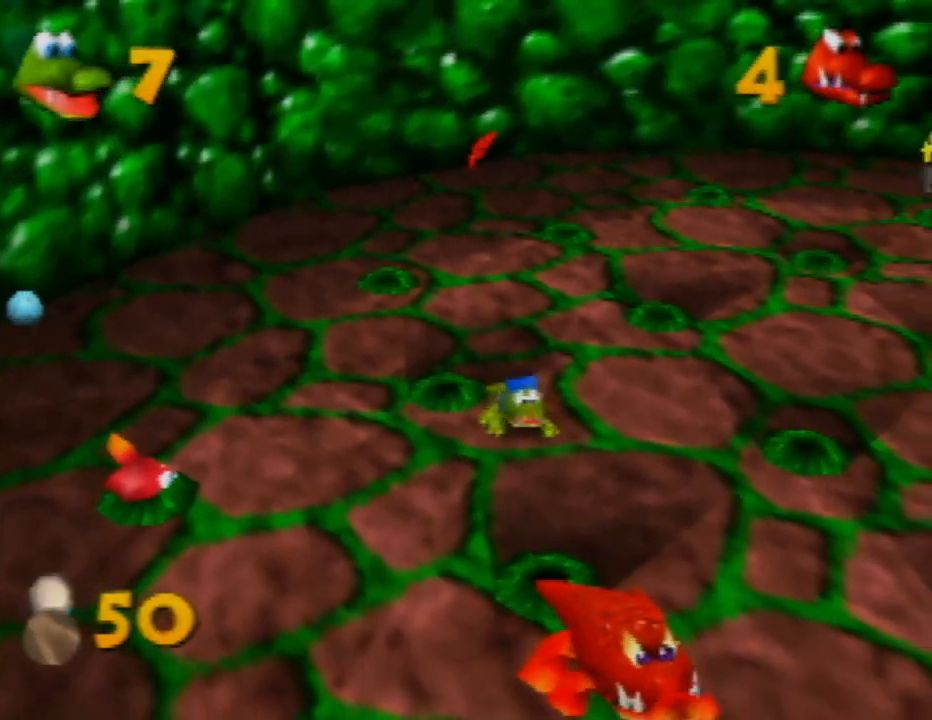
{"buttons": [], "left_stick": "left", "events": [[67, "B", "down"], [133, "left_stick", "left"], [200, "B", "up"], [283, "B", "down"], [417, "B", "up"]]}
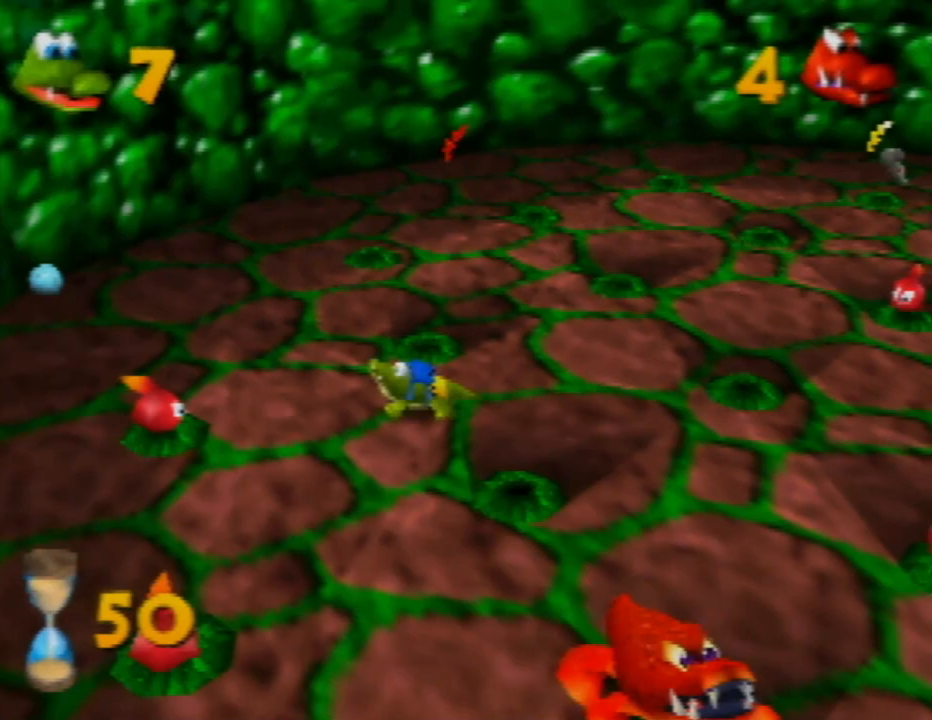
{"buttons": ["B"], "left_stick": "down-left", "events": [[17, "B", "down"], [117, "B", "up"], [233, "B", "down"], [350, "B", "up"], [450, "B", "down"], [450, "left_stick", "down-left"]]}
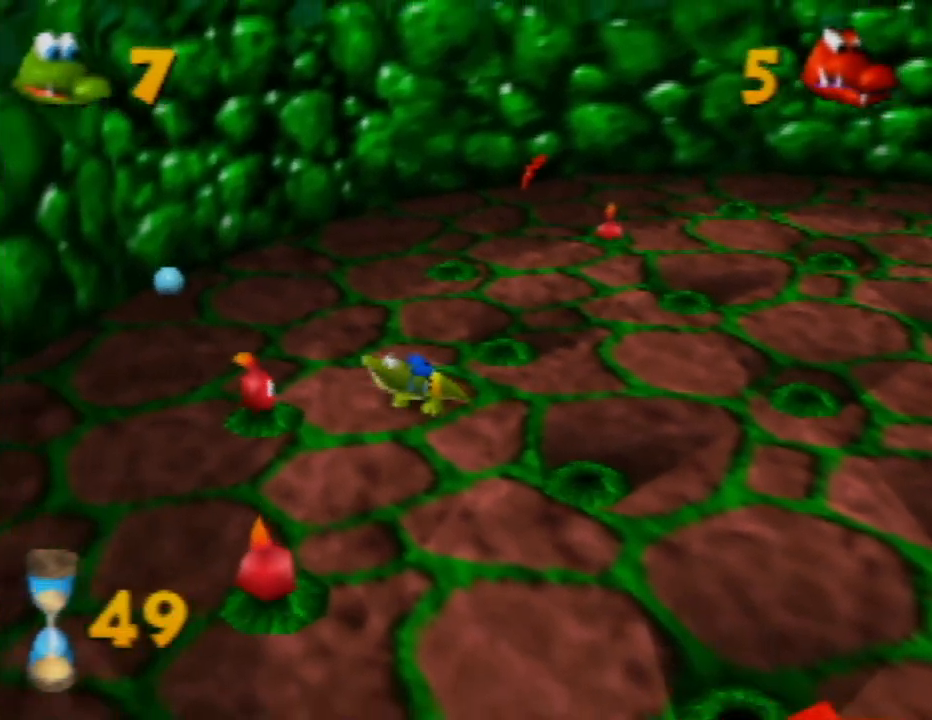
{"buttons": ["B"], "left_stick": "down", "events": [[100, "B", "up"], [200, "B", "down"], [200, "left_stick", "left"], [317, "B", "up"], [450, "B", "down"], [500, "left_stick", "down"]]}
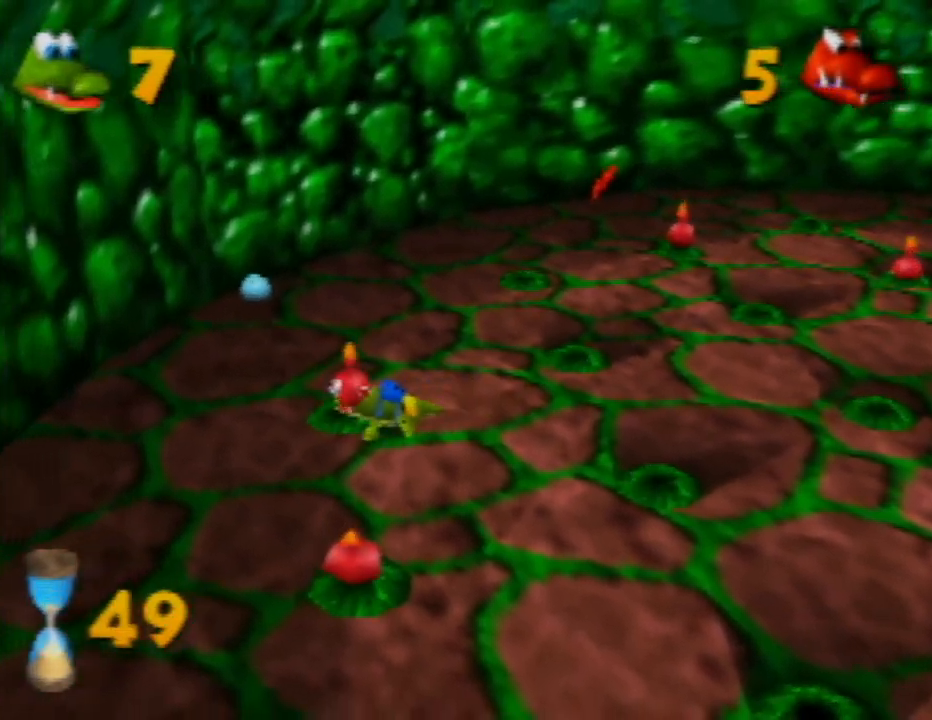
{"buttons": [], "left_stick": "down", "events": [[67, "B", "up"], [150, "B", "down"], [233, "left_stick", "down-right"], [283, "B", "up"], [367, "B", "down"], [433, "left_stick", "down"], [500, "B", "up"]]}
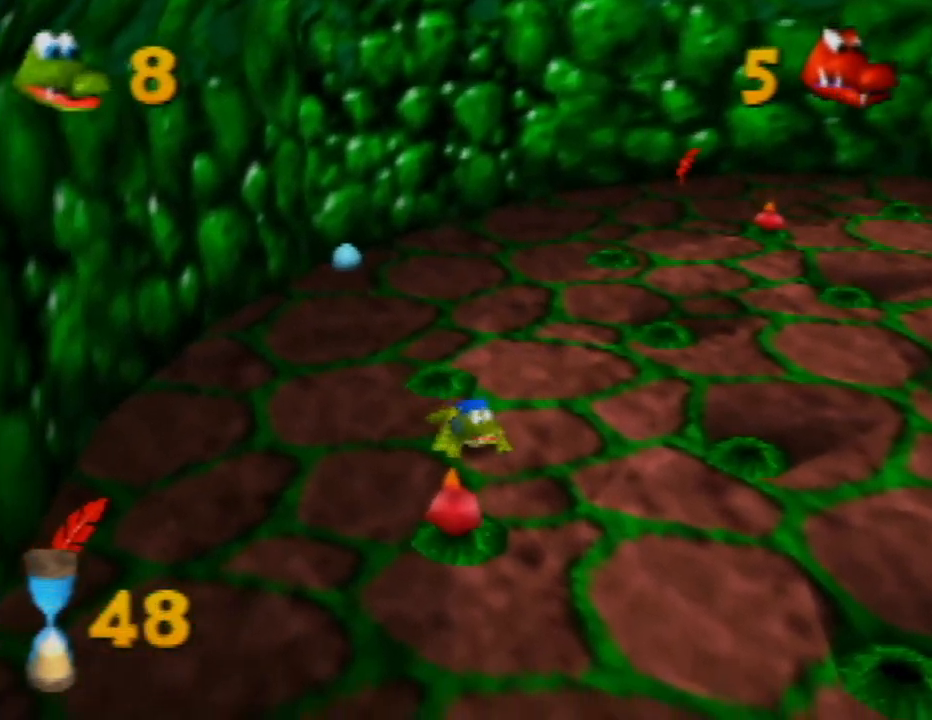
{"buttons": [], "left_stick": "down-right", "events": [[117, "B", "down"], [217, "B", "up"], [267, "left_stick", "down-left"], [300, "B", "down"], [450, "B", "up"], [450, "left_stick", "down-right"]]}
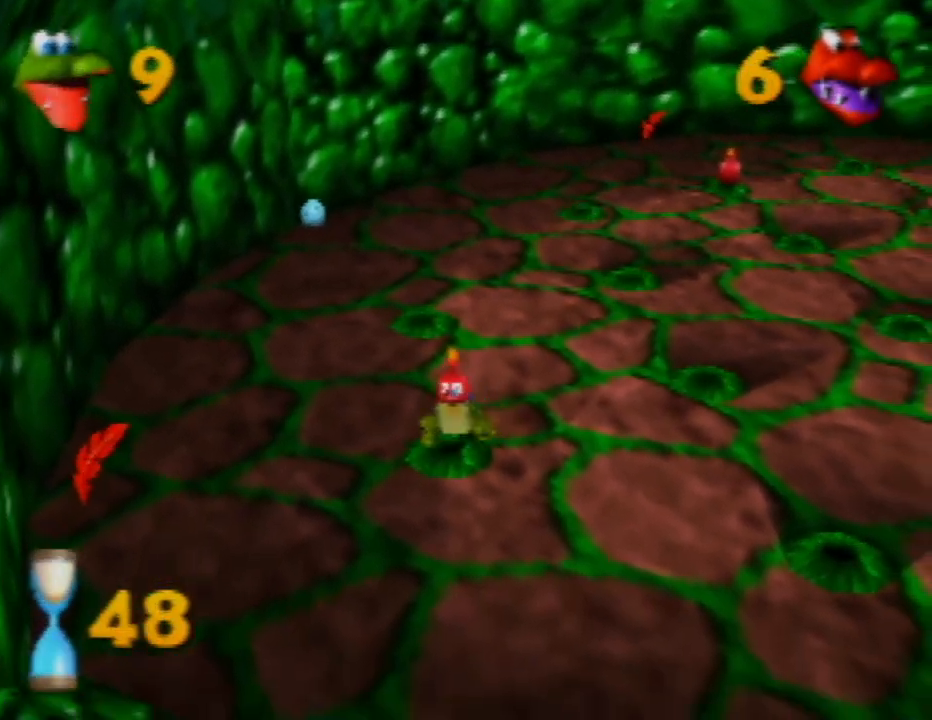
{"buttons": ["B"], "left_stick": "down-right", "events": [[17, "B", "down"], [183, "B", "up"], [250, "B", "down"], [417, "B", "up"], [467, "B", "down"]]}
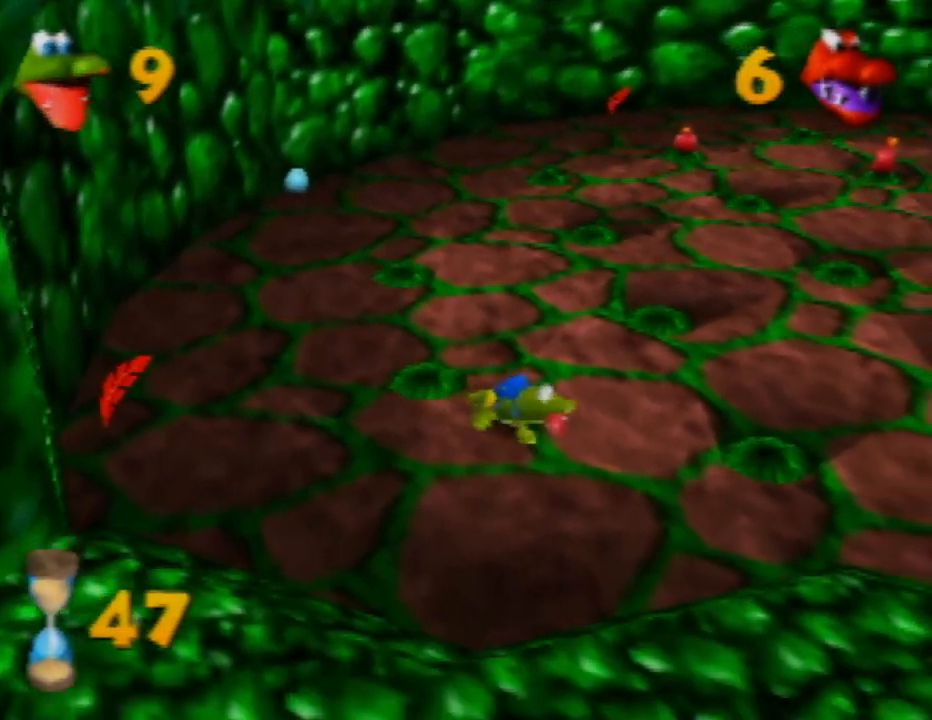
{"buttons": ["B"], "left_stick": "up-right", "events": [[133, "B", "up"], [150, "left_stick", "right"], [217, "B", "down"], [367, "B", "up"], [433, "B", "down"], [483, "left_stick", "up-right"]]}
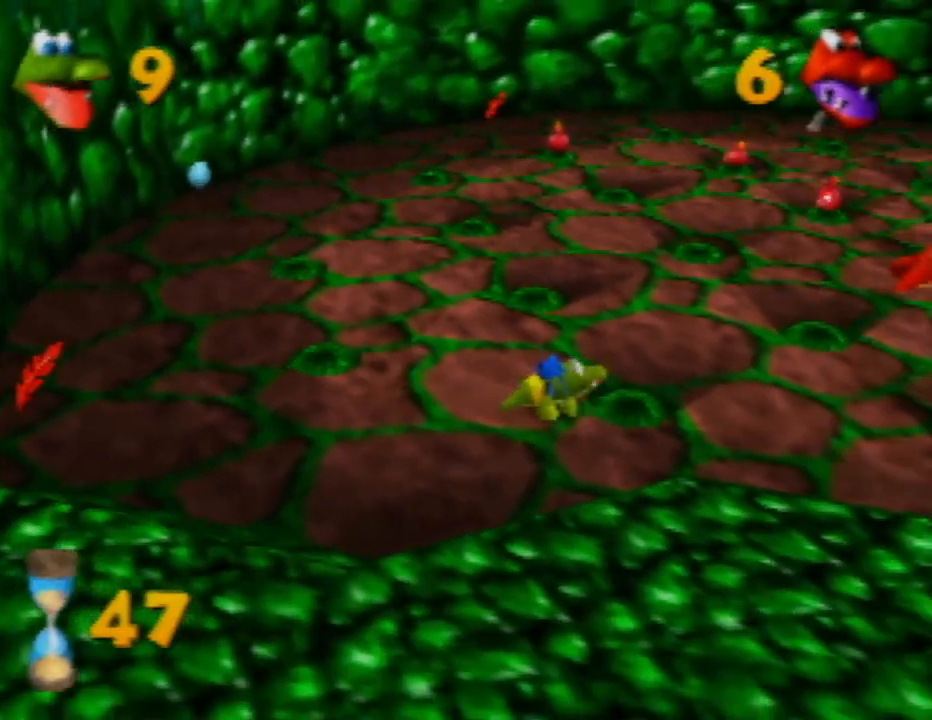
{"buttons": [], "left_stick": "up-right", "events": [[50, "B", "up"], [150, "B", "down"], [283, "B", "up"], [367, "B", "down"], [483, "B", "up"]]}
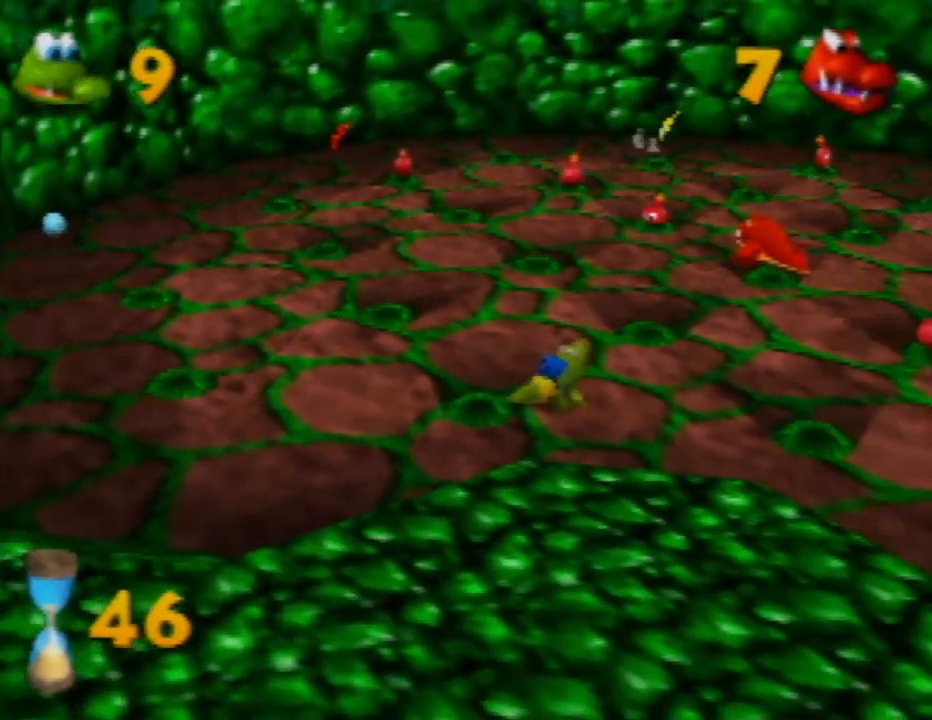
{"buttons": ["B"], "left_stick": "up-right", "events": [[83, "B", "down"], [183, "B", "up"], [283, "B", "down"], [433, "B", "up"], [500, "B", "down"]]}
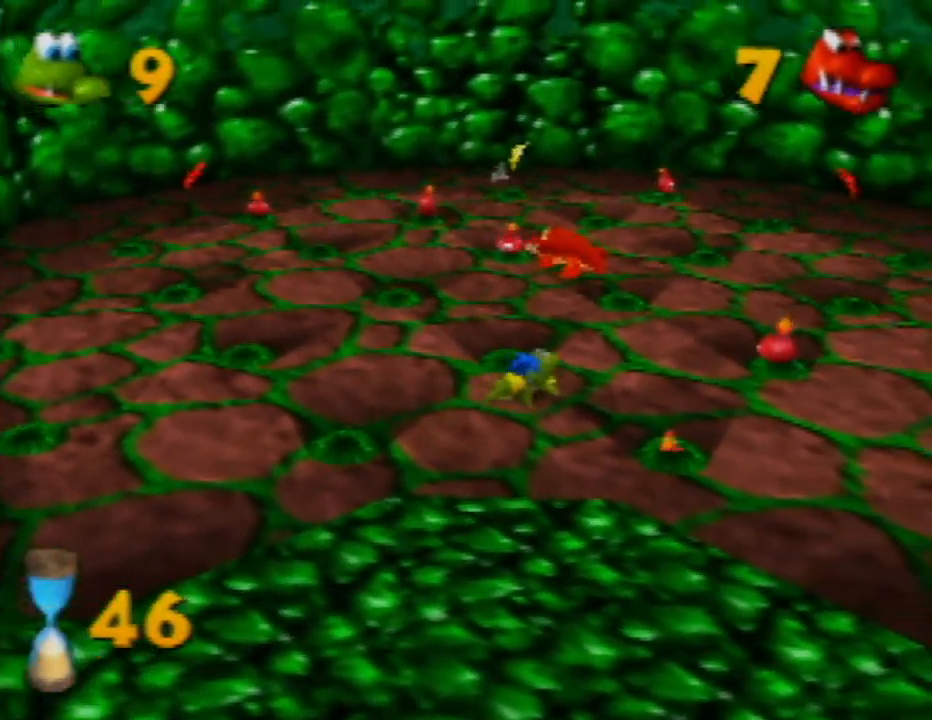
{"buttons": ["B"], "left_stick": "right", "events": [[50, "left_stick", "right"], [150, "B", "up"], [200, "B", "down"], [350, "B", "up"], [433, "B", "down"]]}
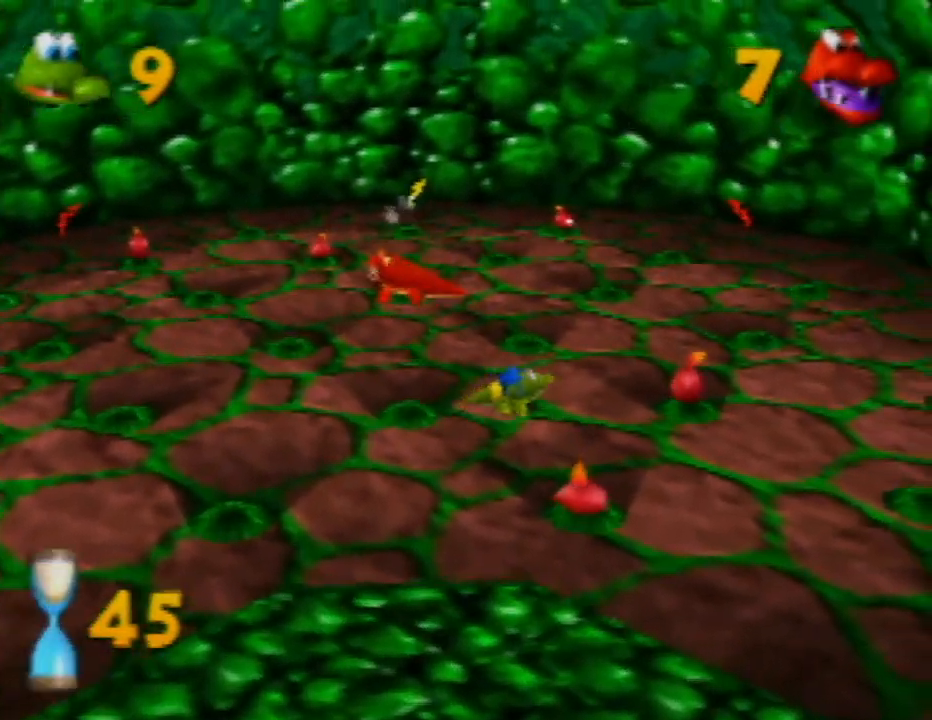
{"buttons": [], "left_stick": "right", "events": [[50, "B", "up"], [67, "left_stick", "up-right"], [133, "B", "down"], [250, "B", "up"], [350, "B", "down"], [483, "B", "up"], [483, "left_stick", "right"]]}
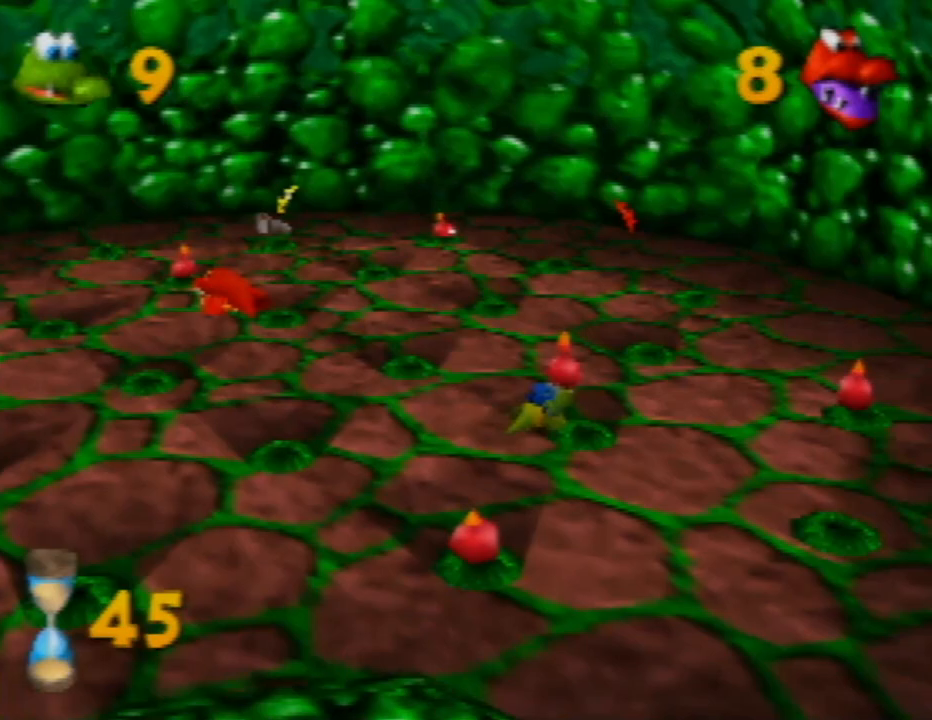
{"buttons": ["B"], "left_stick": "down-left", "events": [[17, "left_stick", "down-right"], [50, "B", "down"], [183, "B", "up"], [250, "left_stick", "down-left"], [283, "B", "down"], [383, "B", "up"], [483, "B", "down"]]}
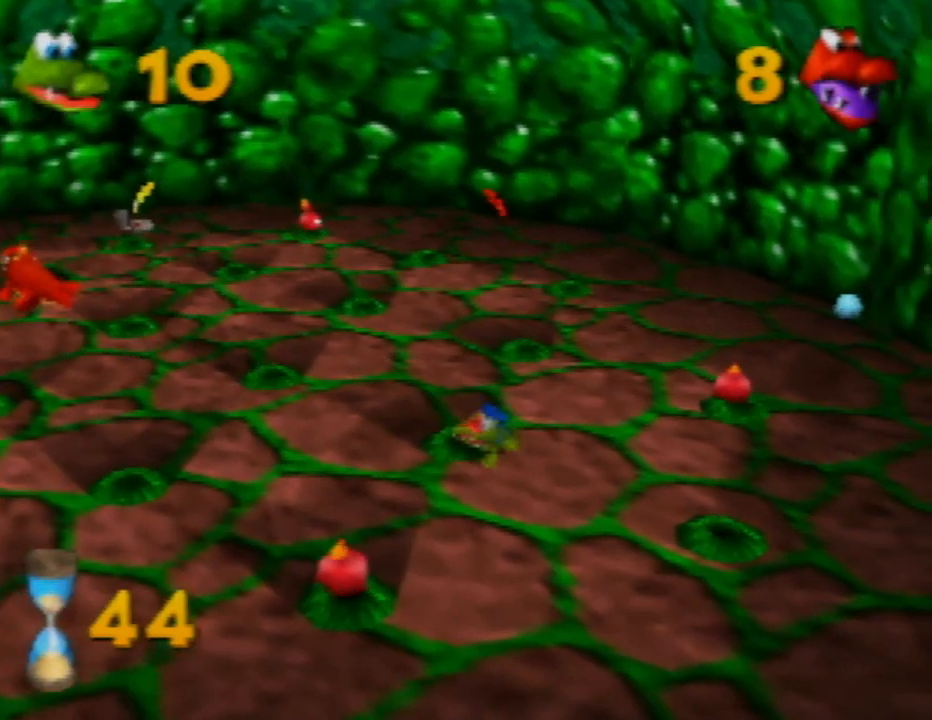
{"buttons": ["B"], "left_stick": "down", "events": [[100, "B", "up"], [183, "B", "down"], [317, "B", "up"], [400, "B", "down"], [433, "left_stick", "down"]]}
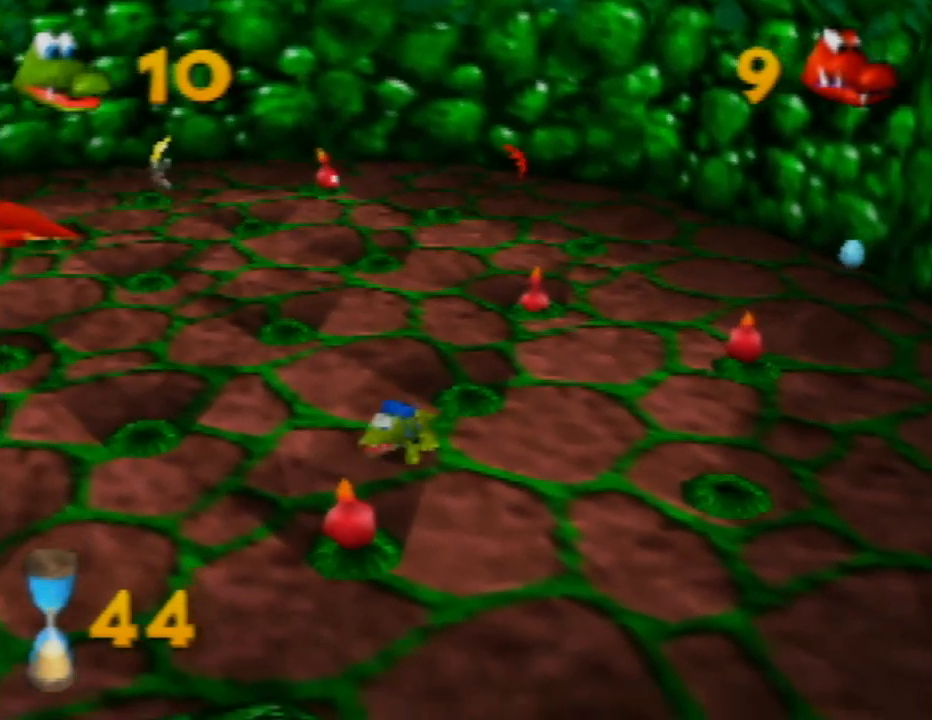
{"buttons": [], "left_stick": "right", "events": [[17, "B", "up"], [117, "B", "down"], [250, "B", "up"], [317, "left_stick", "down-right"], [333, "B", "down"], [467, "B", "up"], [500, "left_stick", "right"]]}
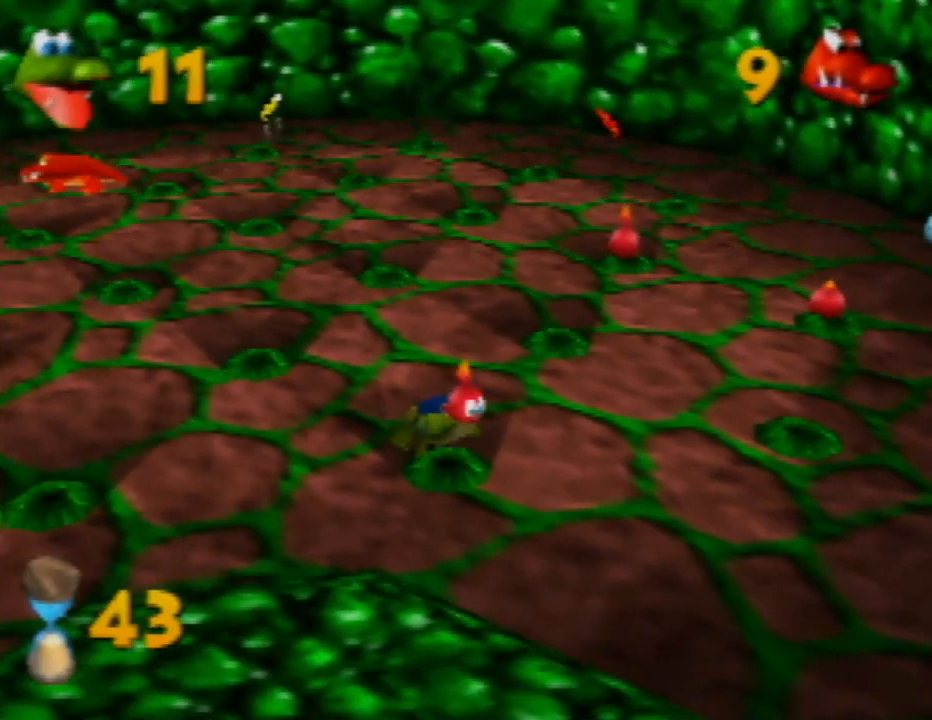
{"buttons": ["B"], "left_stick": "up-right", "events": [[33, "B", "down"], [133, "B", "up"], [133, "left_stick", "up-right"], [233, "B", "down"], [400, "B", "up"], [467, "B", "down"]]}
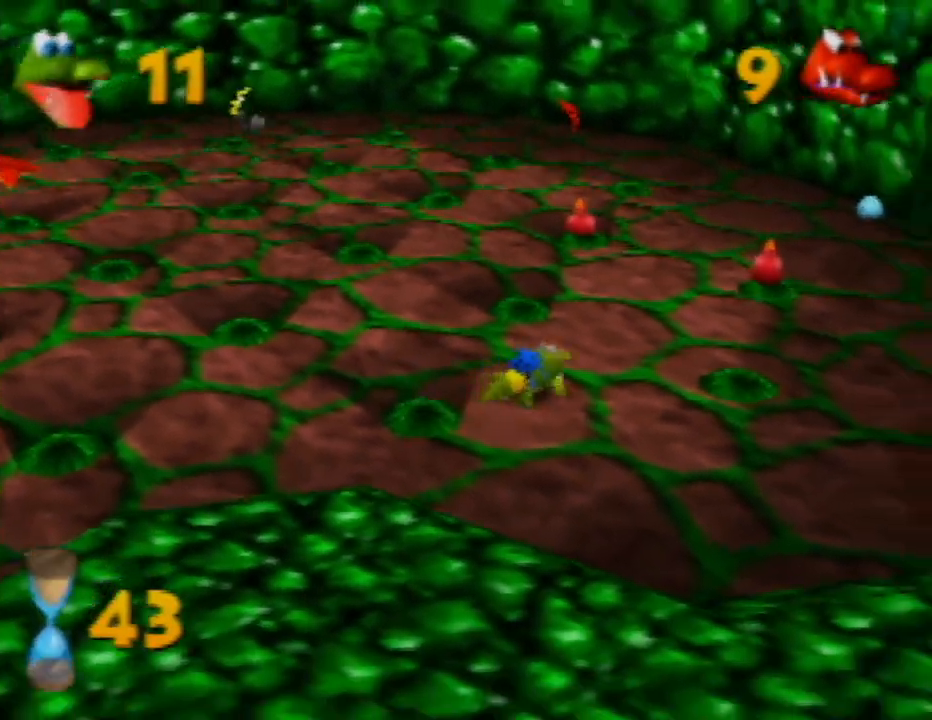
{"buttons": [], "left_stick": "up-right", "events": [[83, "B", "up"], [183, "B", "down"], [283, "B", "up"], [400, "B", "down"], [500, "B", "up"]]}
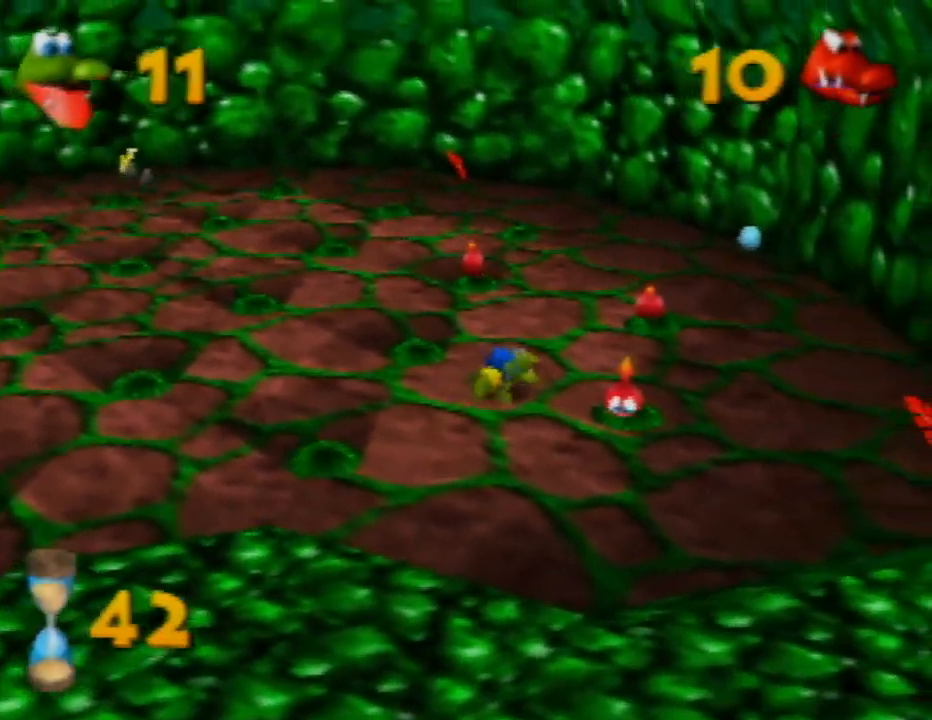
{"buttons": ["B"], "left_stick": "up-right", "events": [[83, "B", "down"], [217, "B", "up"], [217, "left_stick", "right"], [283, "B", "down"], [383, "left_stick", "up-right"], [417, "B", "up"], [500, "B", "down"]]}
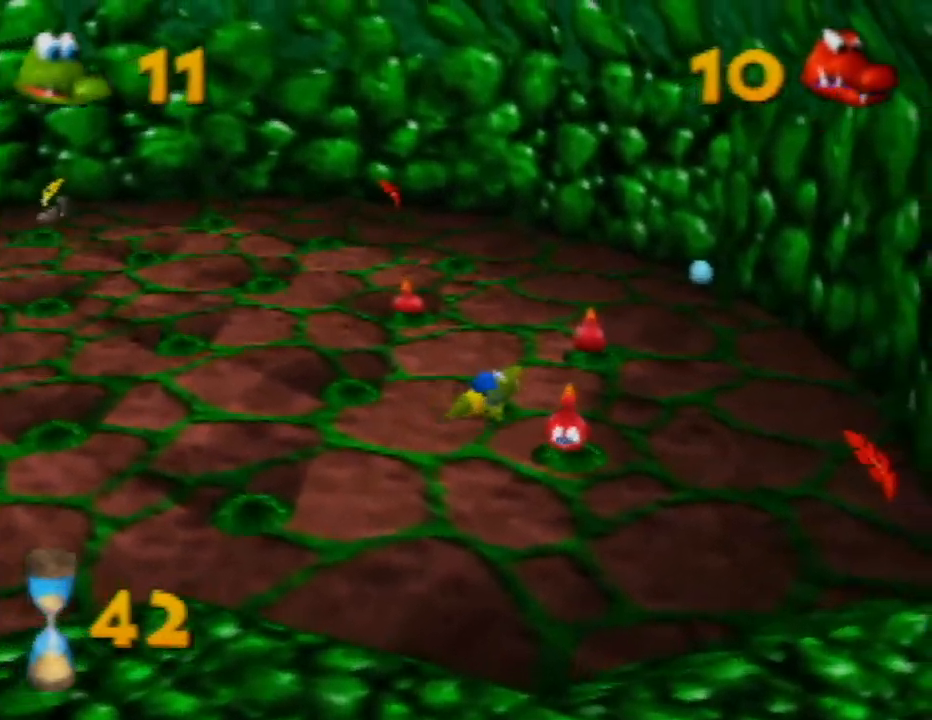
{"buttons": ["B"], "left_stick": "up-right", "events": [[133, "B", "up"], [217, "B", "down"], [333, "B", "up"], [433, "B", "down"]]}
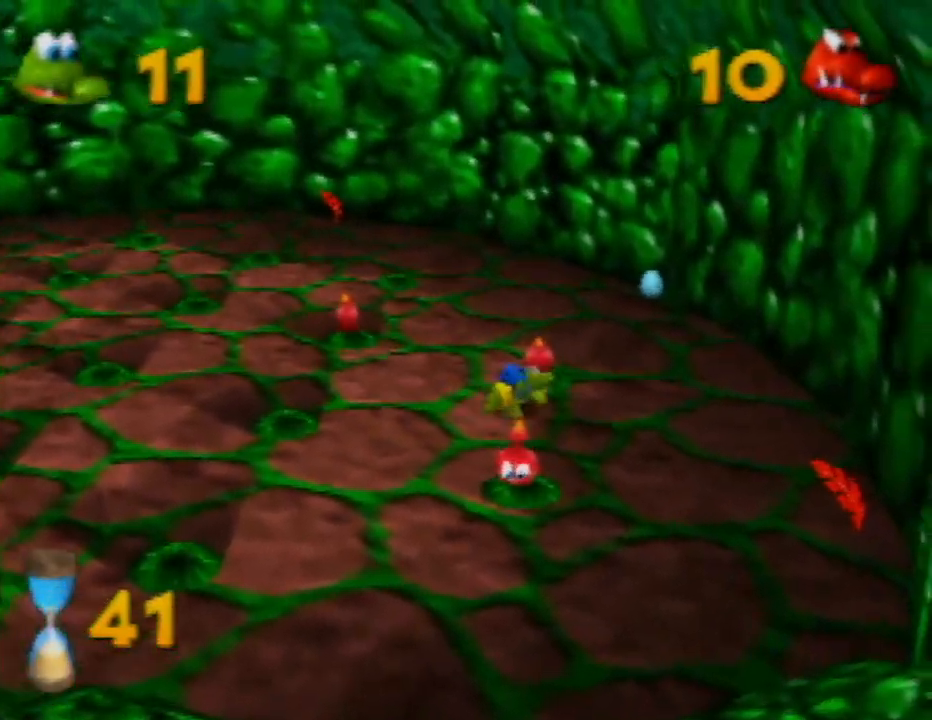
{"buttons": [], "left_stick": "left", "events": [[17, "B", "up"], [133, "left_stick", "up-left"], [317, "left_stick", "left"]]}
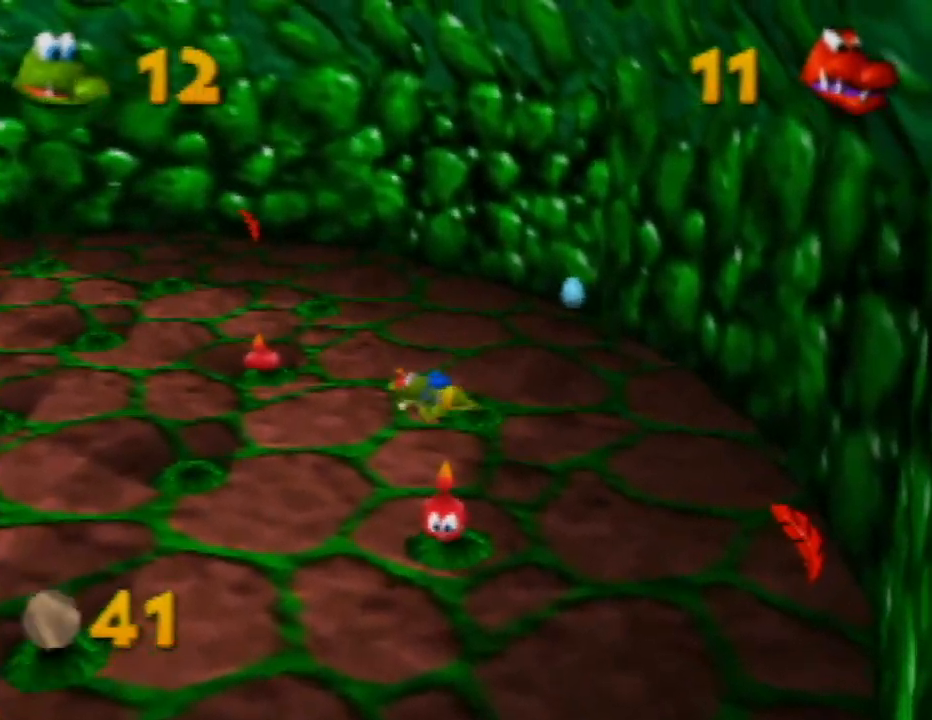
{"buttons": ["B"], "left_stick": "up-left", "events": [[33, "B", "down"], [150, "B", "up"], [150, "left_stick", "up-left"], [233, "B", "down"], [350, "B", "up"], [450, "B", "down"]]}
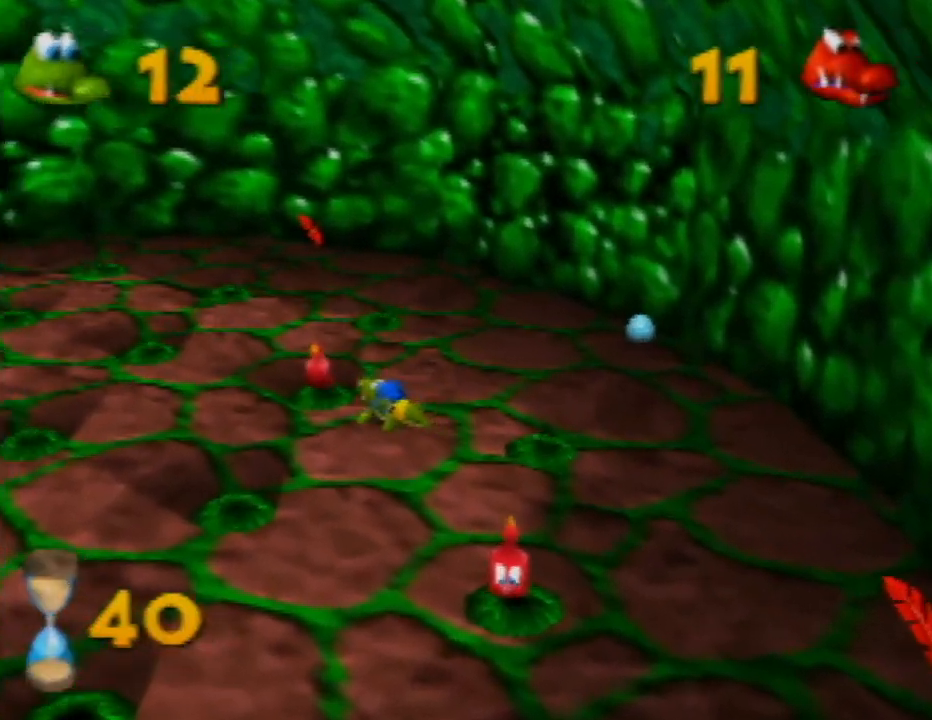
{"buttons": [], "left_stick": "down", "events": [[50, "B", "up"], [167, "B", "down"], [267, "B", "up"], [267, "left_stick", "down-left"], [367, "B", "down"], [450, "left_stick", "down"], [467, "B", "up"]]}
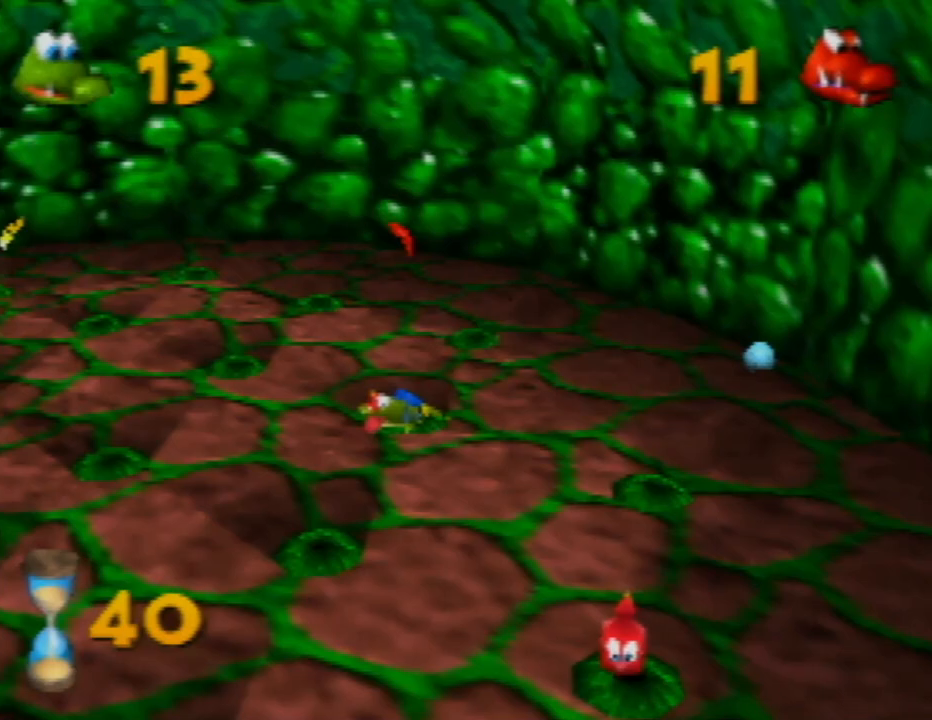
{"buttons": ["B"], "left_stick": "down-right", "events": [[83, "B", "down"], [100, "left_stick", "down-right"], [183, "B", "up"], [283, "B", "down"], [400, "B", "up"], [500, "B", "down"]]}
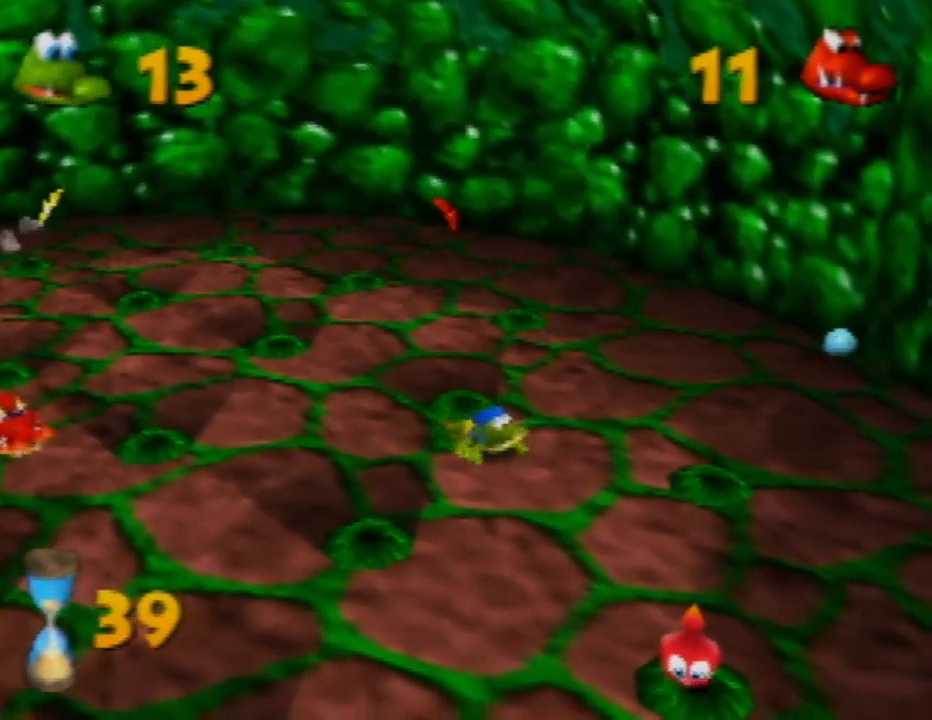
{"buttons": ["B"], "left_stick": "down", "events": [[100, "B", "up"], [117, "left_stick", "down"], [217, "B", "down"], [300, "B", "up"], [383, "B", "down"]]}
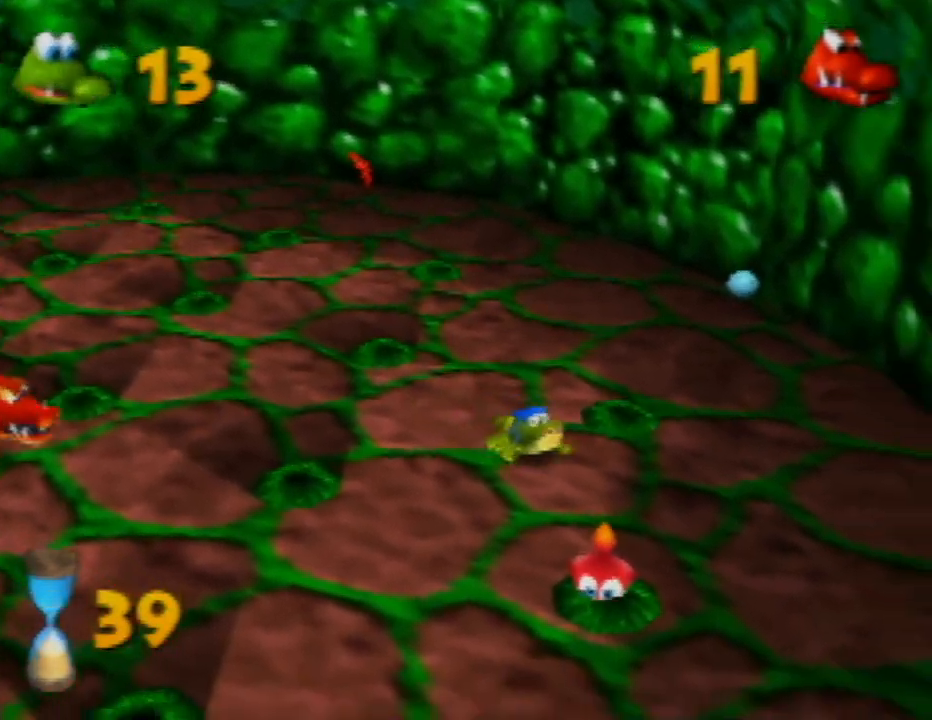
{"buttons": [], "left_stick": "down-left", "events": [[17, "B", "up"], [117, "B", "down"], [250, "B", "up"], [333, "B", "down"], [383, "left_stick", "down-left"], [467, "B", "up"]]}
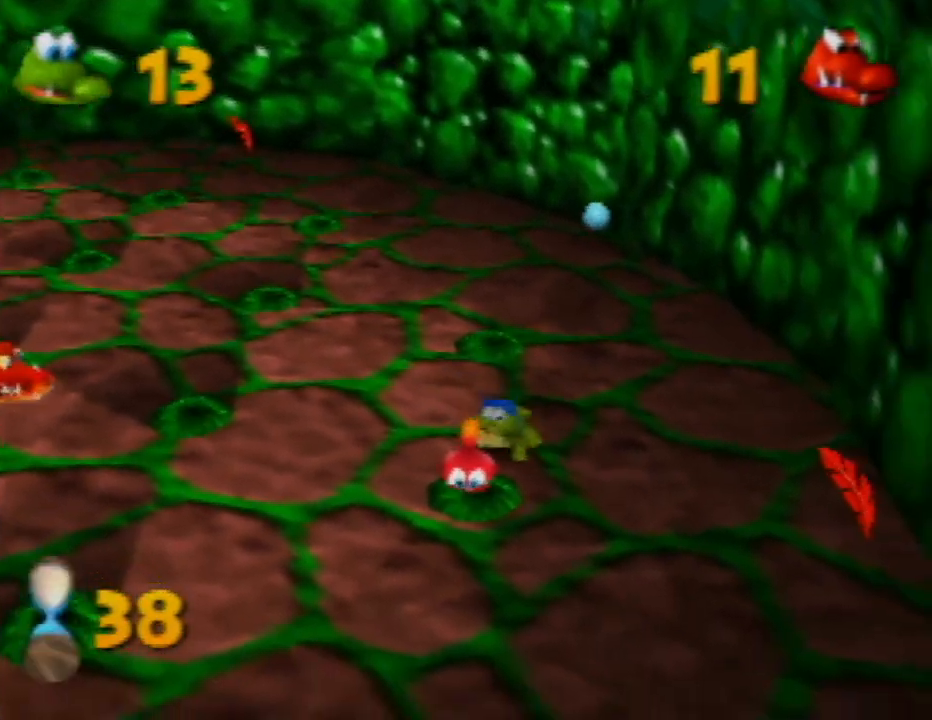
{"buttons": ["B"], "left_stick": "left", "events": [[50, "B", "down"], [167, "B", "up"], [267, "B", "down"], [367, "B", "up"], [433, "left_stick", "left"], [467, "B", "down"]]}